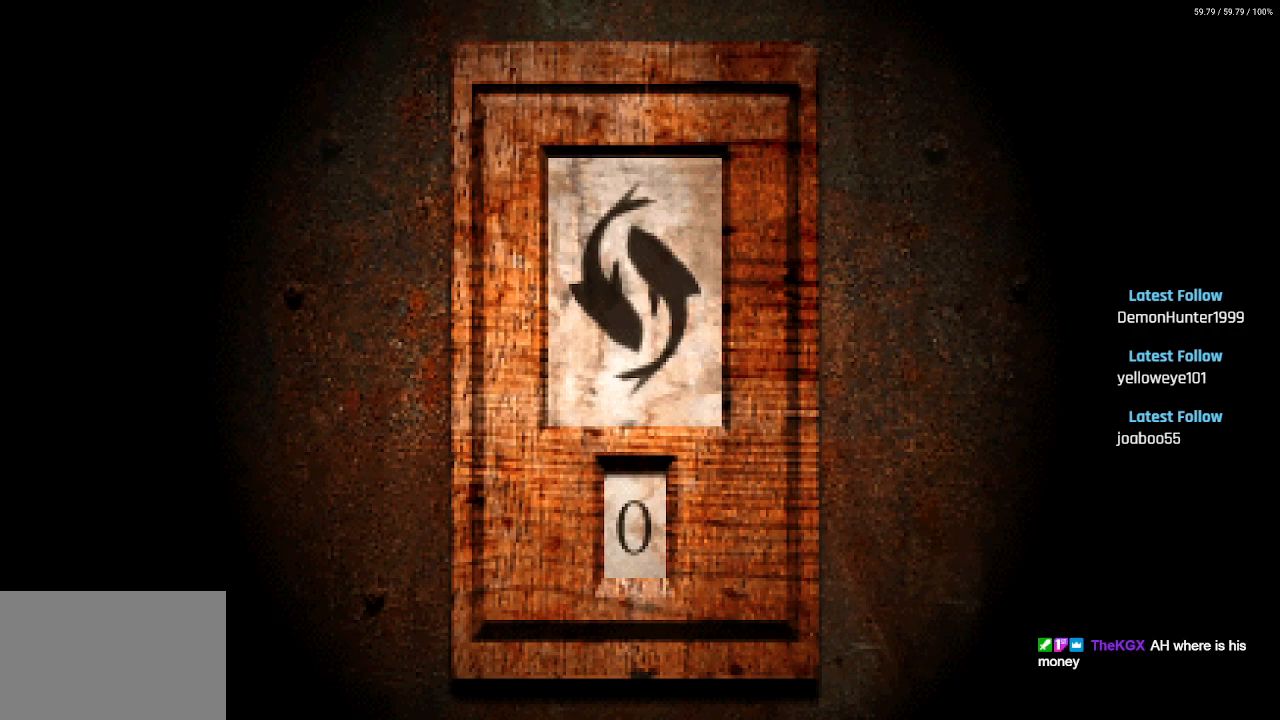
Gameplay with a controller (PlayStation layout); each line is a JSON object with the inputs held at the frame after it. "events" lists button and stick changes between this image and that frame as [ms after this image, input, new state], when the widget could be followed in between.
{"buttons": [], "left_stick": "center", "right_stick": "center", "events": [[283, "CIRCLE", "down"], [417, "CIRCLE", "up"]]}
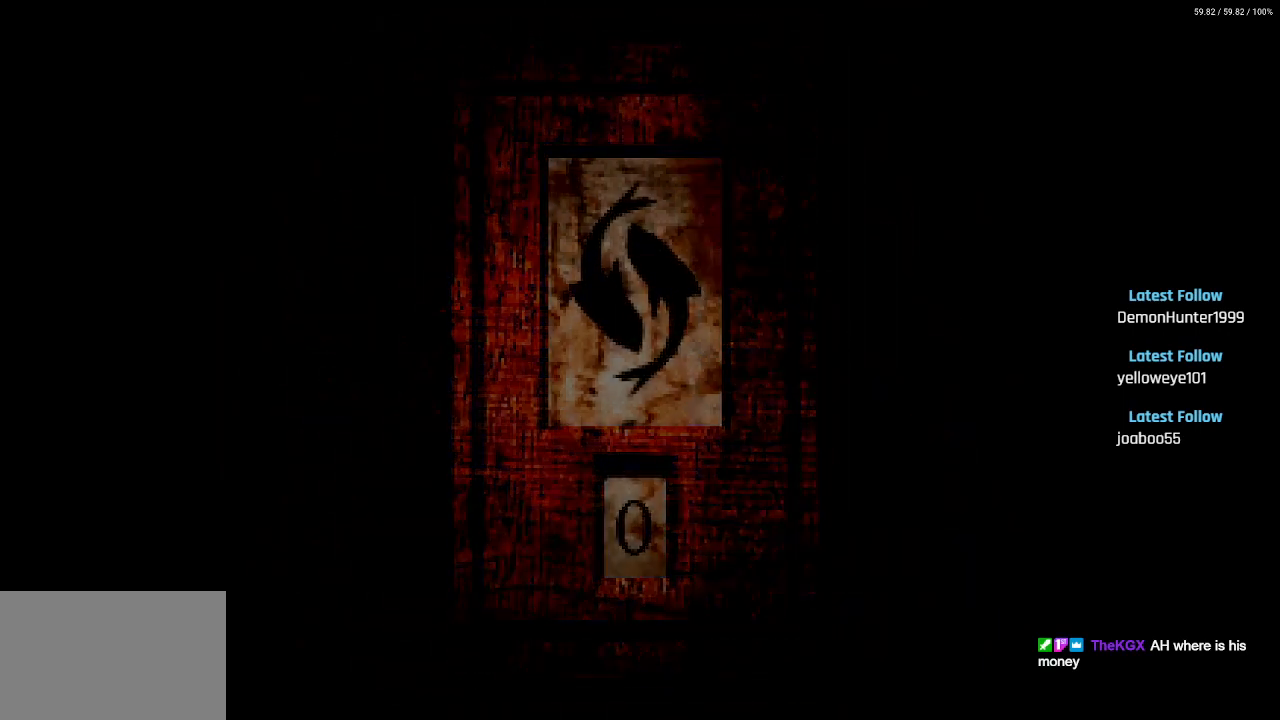
{"buttons": ["DPAD_RIGHT"], "left_stick": "center", "right_stick": "center", "events": [[467, "DPAD_RIGHT", "down"]]}
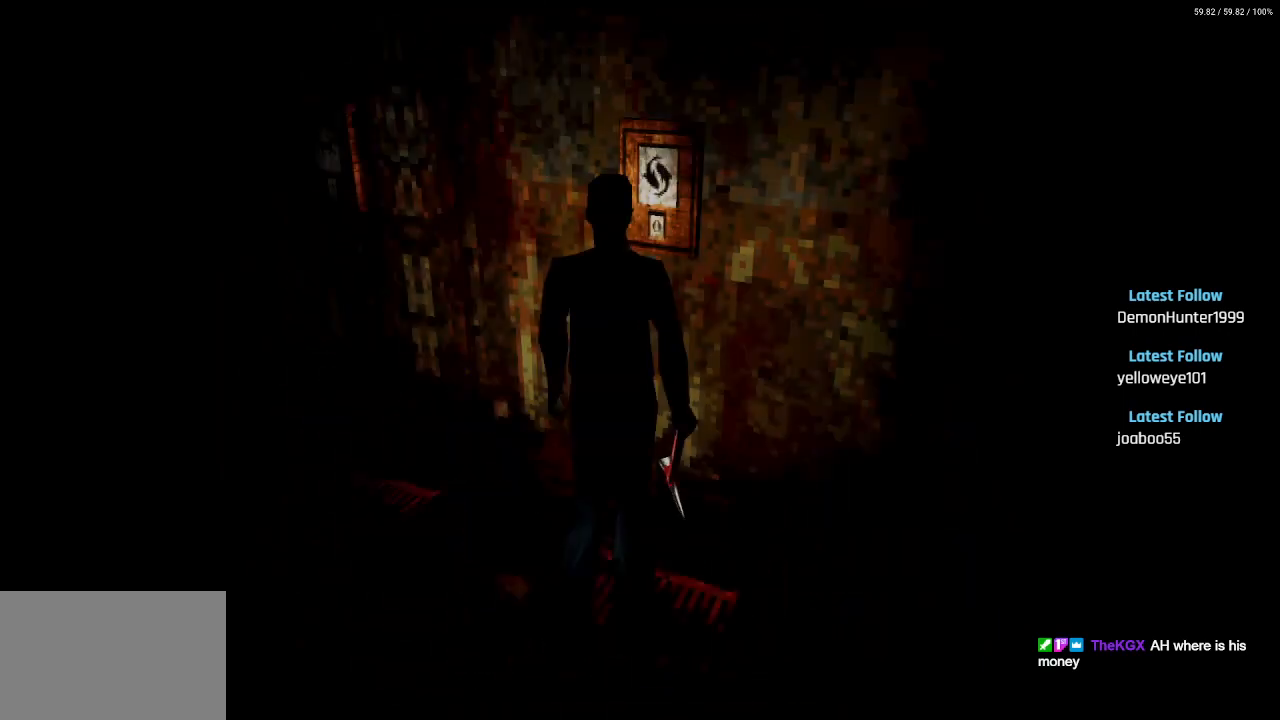
{"buttons": ["DPAD_RIGHT"], "left_stick": "center", "right_stick": "center", "events": []}
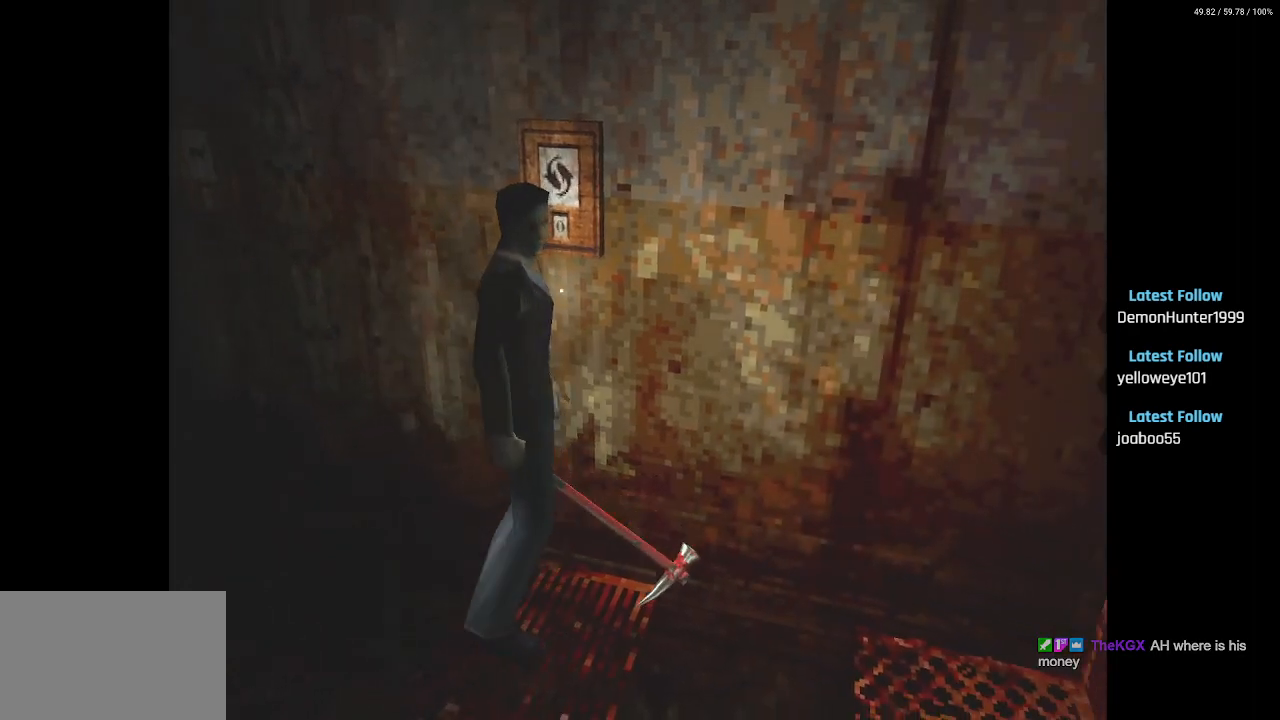
{"buttons": ["SQUARE", "DPAD_UP"], "left_stick": "center", "right_stick": "center", "events": [[233, "DPAD_RIGHT", "up"], [250, "DPAD_UP", "down"], [300, "DPAD_RIGHT", "down"], [367, "SQUARE", "down"], [417, "DPAD_RIGHT", "up"]]}
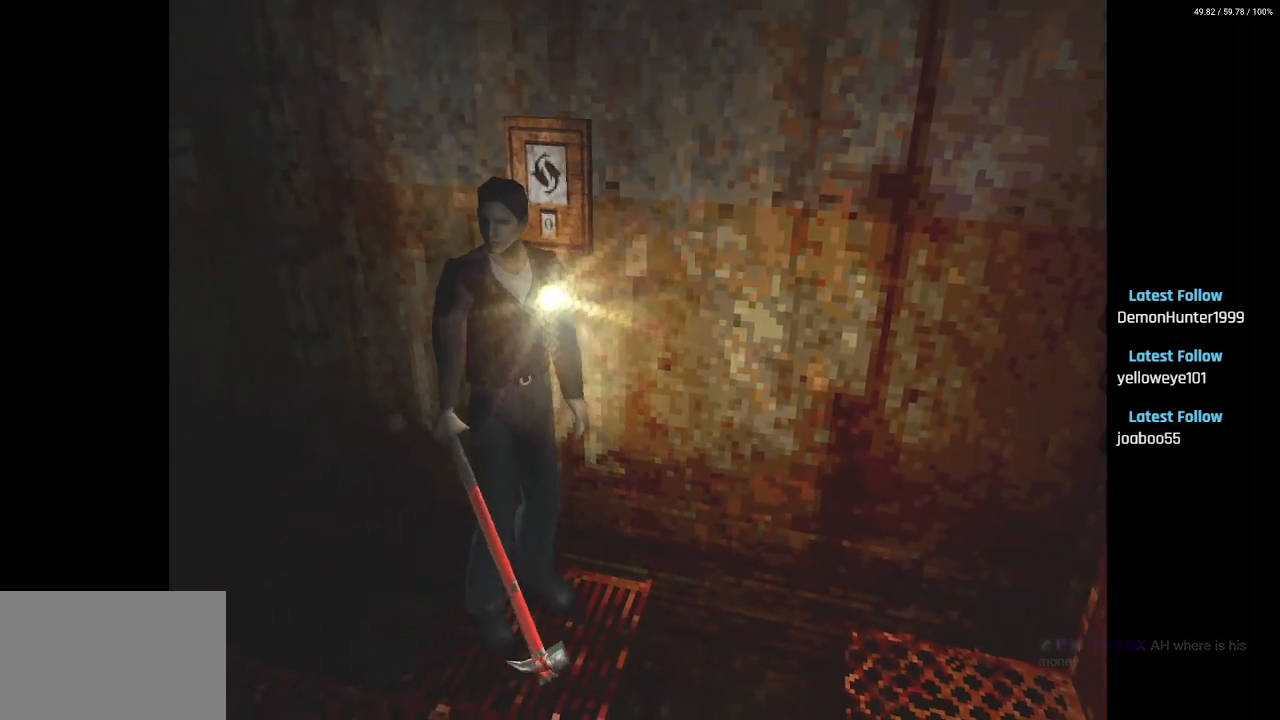
{"buttons": ["DPAD_UP", "DPAD_RIGHT"], "left_stick": "center", "right_stick": "center", "events": [[100, "DPAD_RIGHT", "down"], [183, "SQUARE", "up"]]}
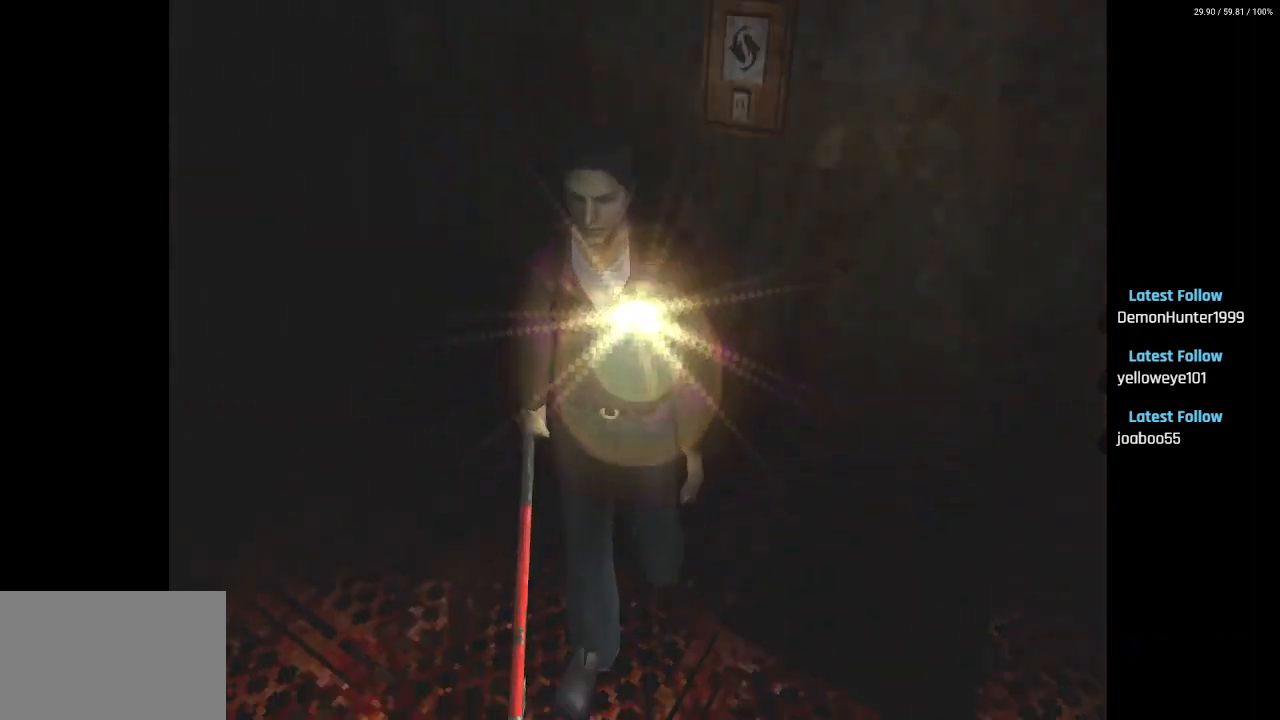
{"buttons": ["SQUARE", "DPAD_UP"], "left_stick": "center", "right_stick": "center", "events": [[350, "DPAD_RIGHT", "up"], [400, "SQUARE", "down"]]}
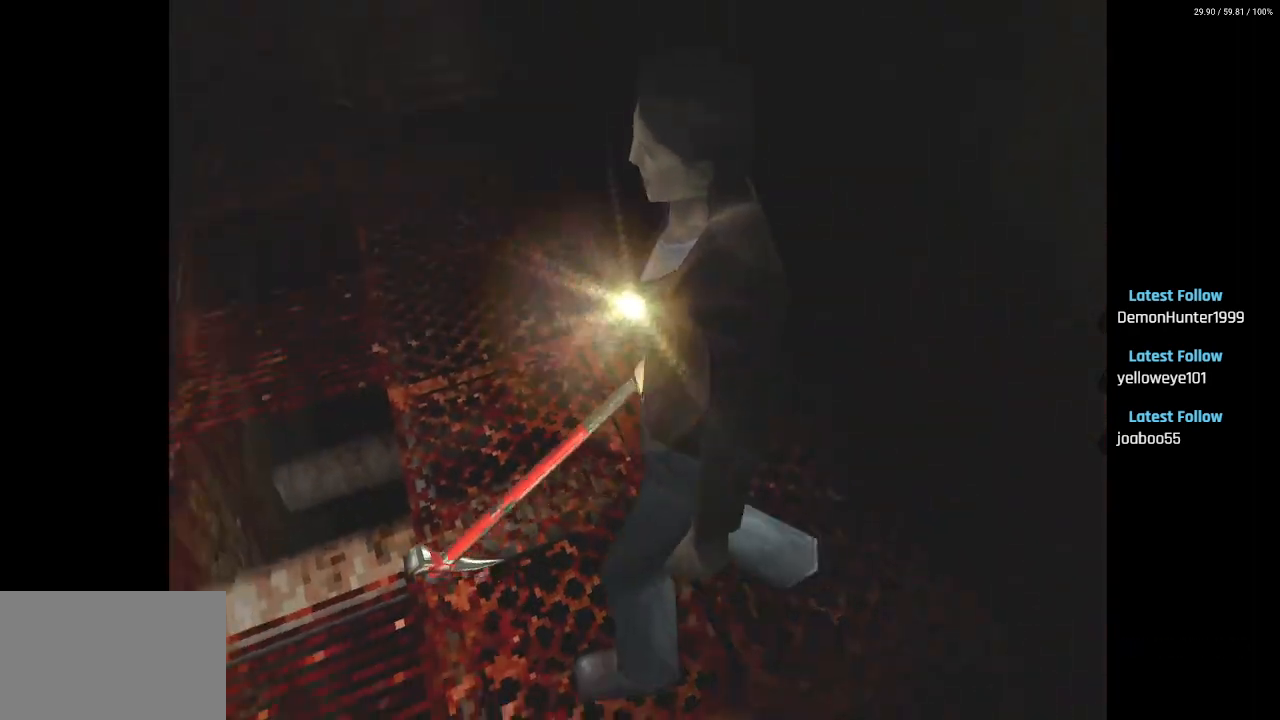
{"buttons": [], "left_stick": "center", "right_stick": "center", "events": [[200, "SQUARE", "up"], [350, "DPAD_UP", "up"]]}
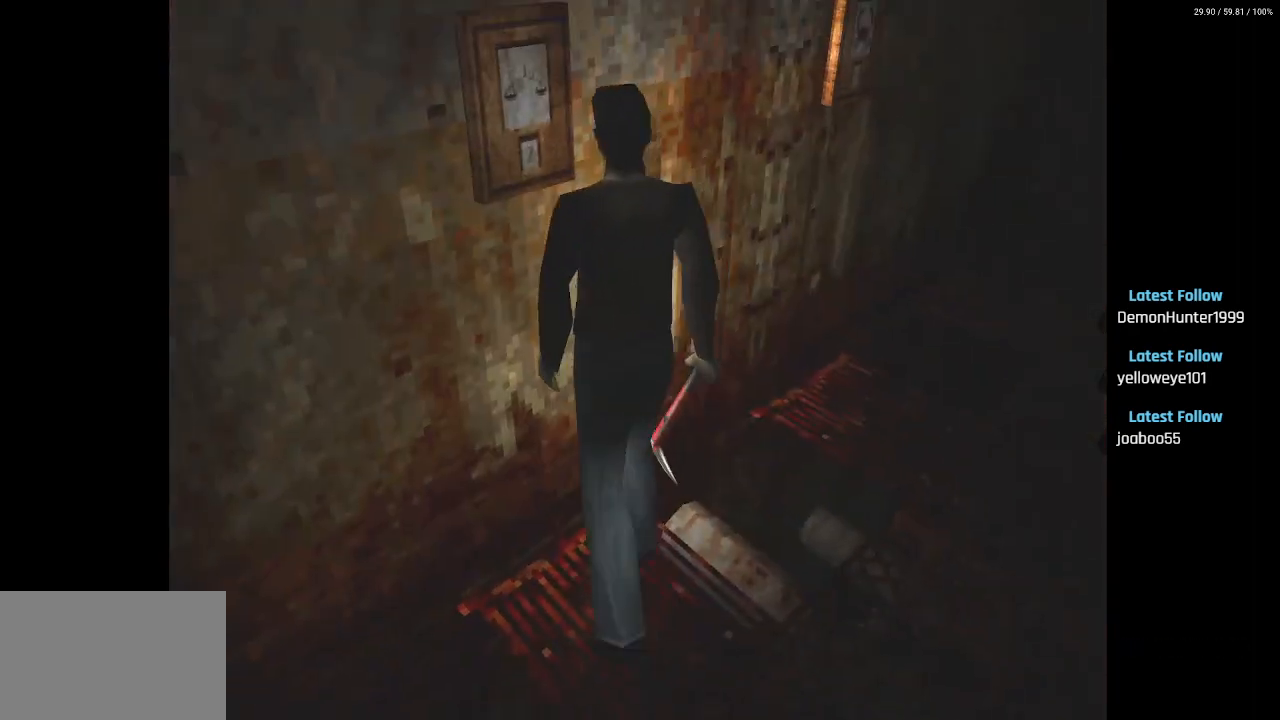
{"buttons": ["CROSS", "DPAD_UP", "DPAD_LEFT"], "left_stick": "center", "right_stick": "center", "events": [[367, "CROSS", "down"], [417, "DPAD_UP", "down"], [433, "DPAD_LEFT", "down"]]}
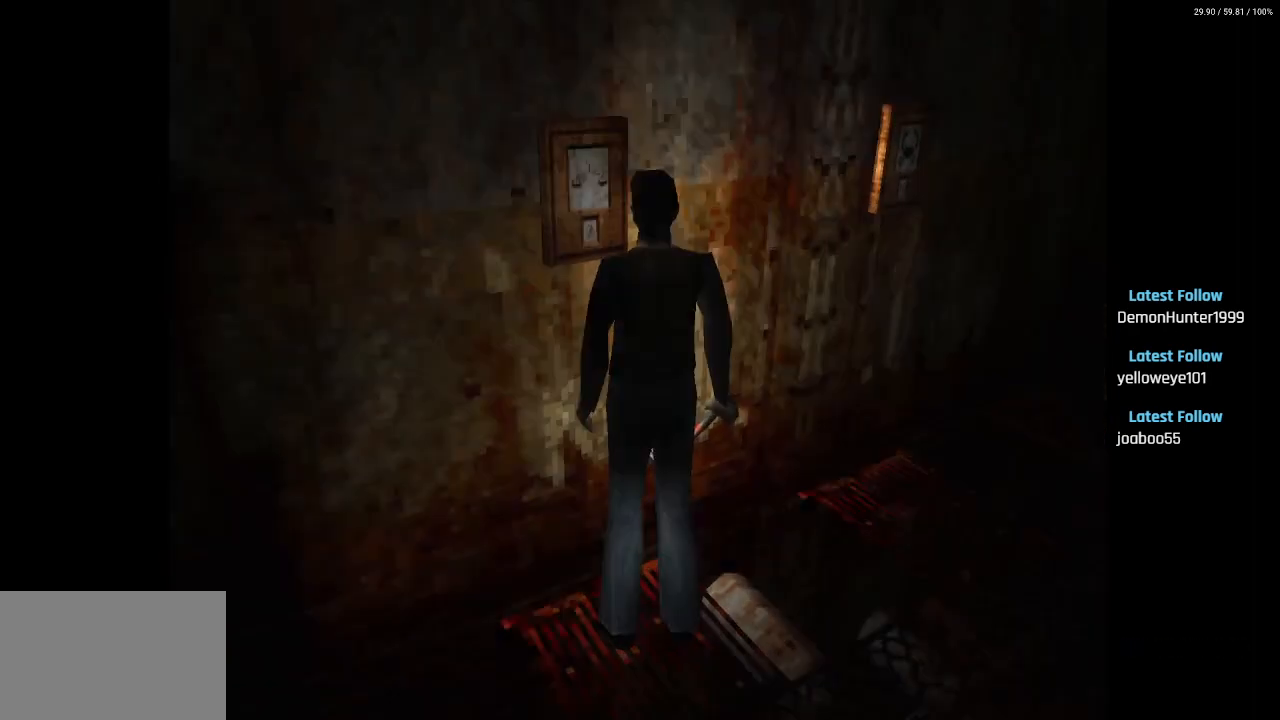
{"buttons": [], "left_stick": "center", "right_stick": "center", "events": [[33, "CROSS", "up"], [50, "DPAD_LEFT", "up"], [133, "DPAD_UP", "up"]]}
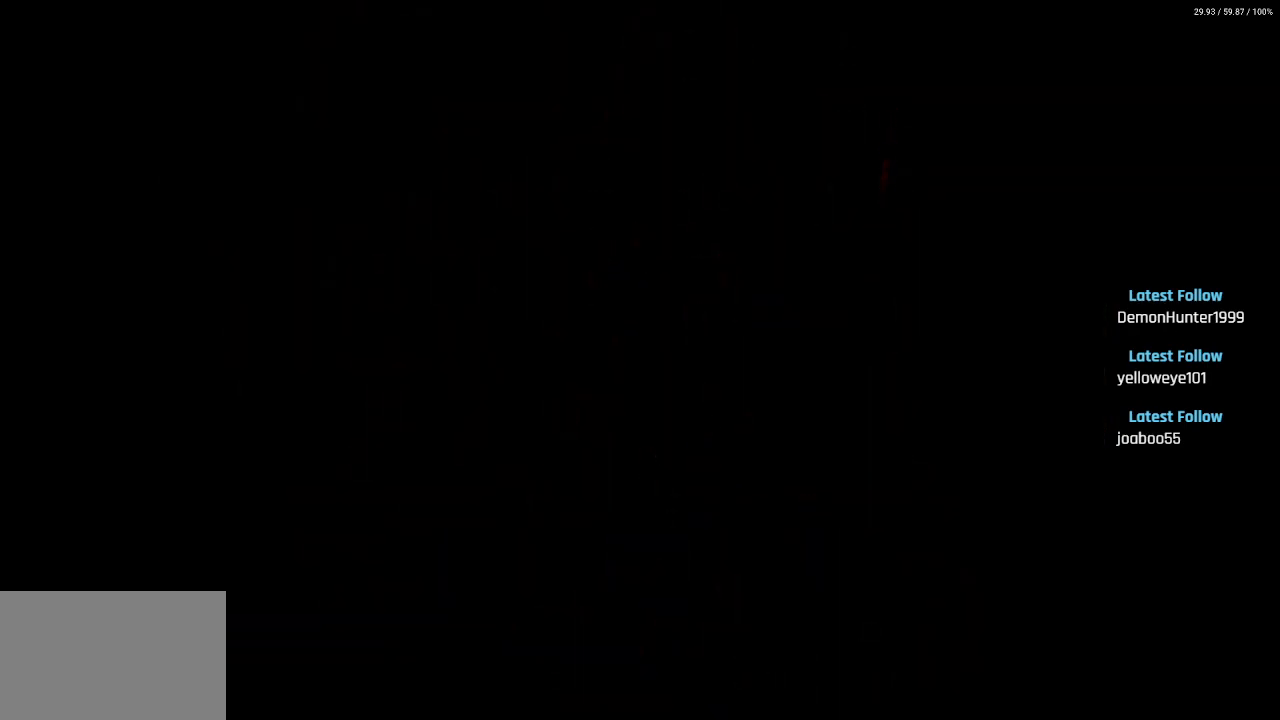
{"buttons": [], "left_stick": "center", "right_stick": "center", "events": []}
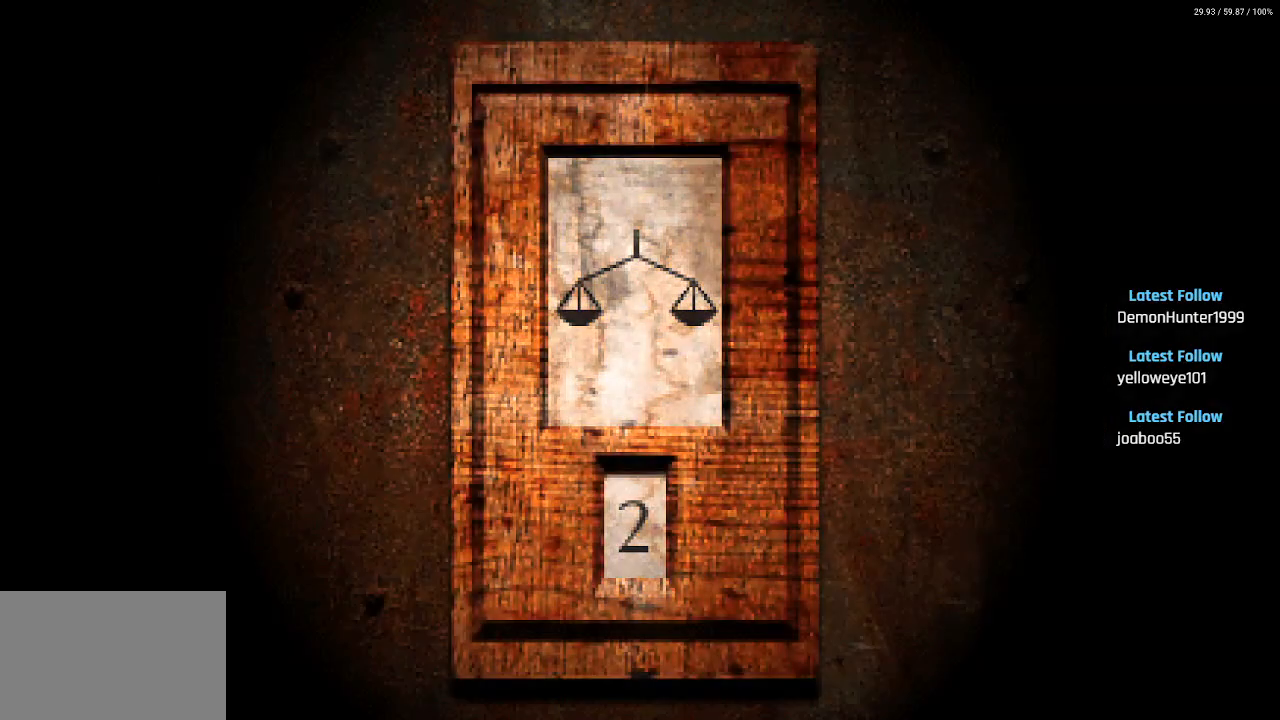
{"buttons": [], "left_stick": "center", "right_stick": "center", "events": []}
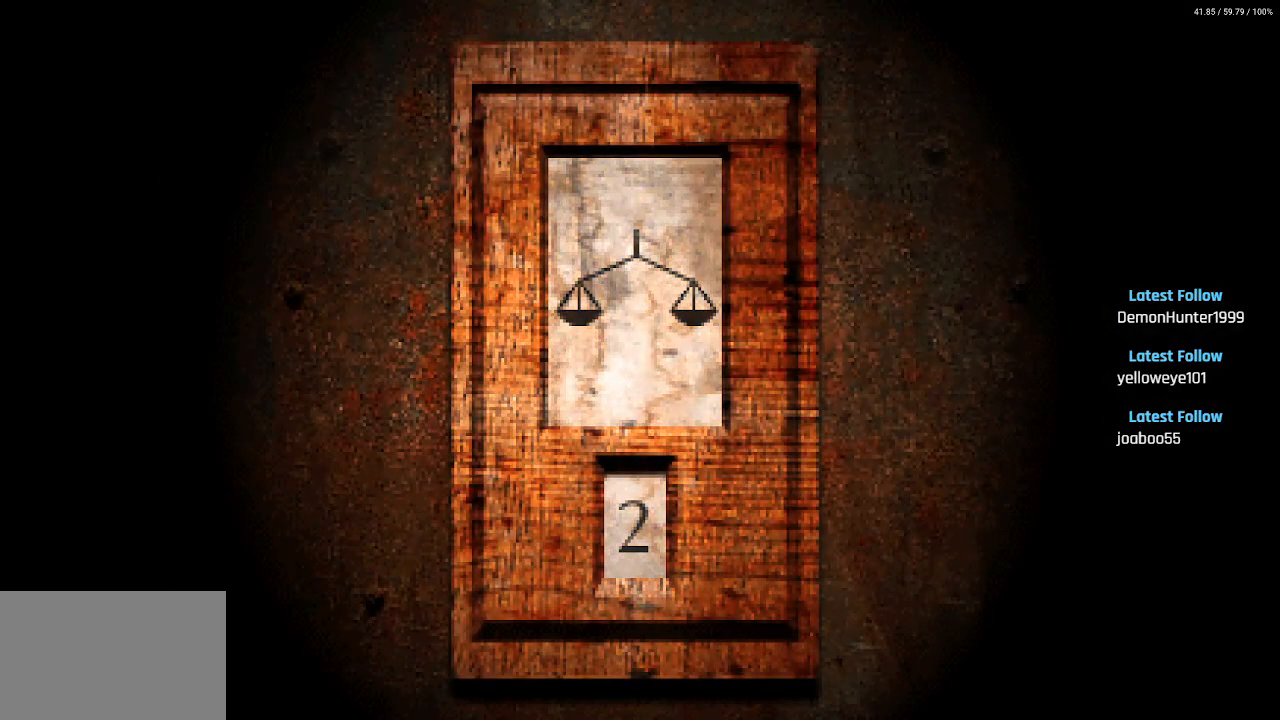
{"buttons": ["DPAD_RIGHT"], "left_stick": "center", "right_stick": "center", "events": [[33, "CIRCLE", "down"], [133, "CIRCLE", "up"], [500, "DPAD_RIGHT", "down"]]}
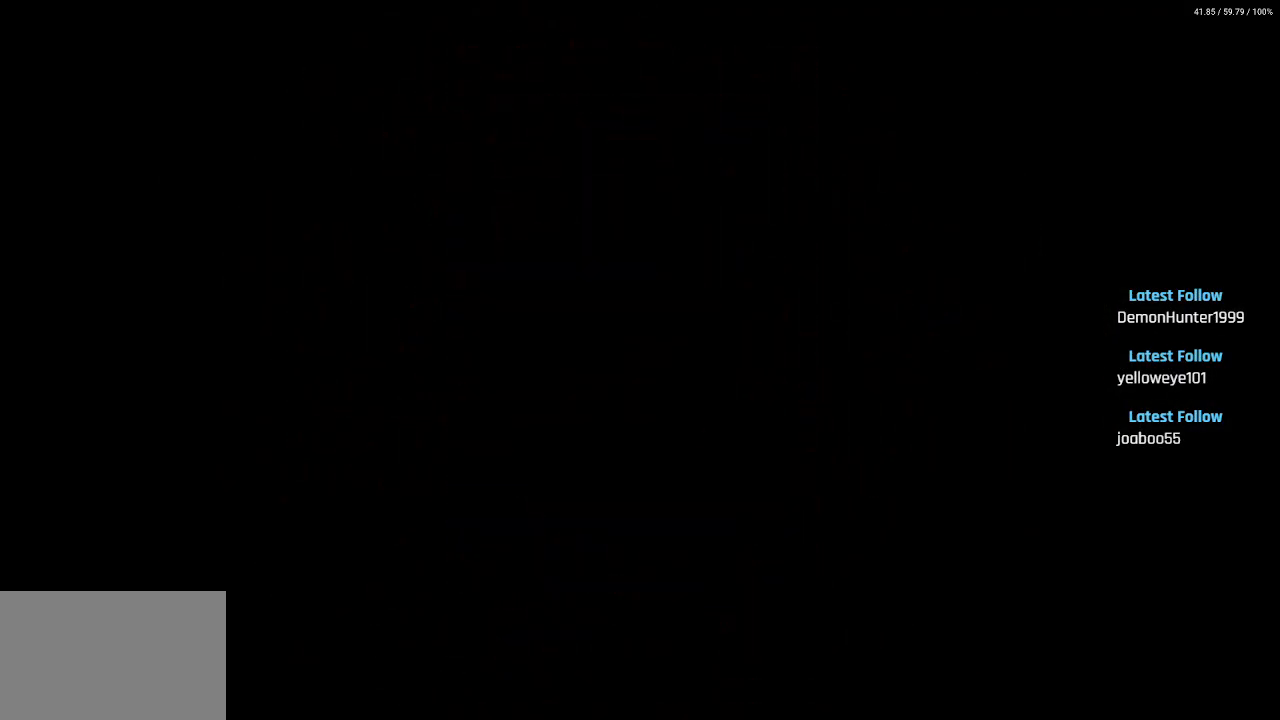
{"buttons": ["DPAD_RIGHT"], "left_stick": "center", "right_stick": "center", "events": []}
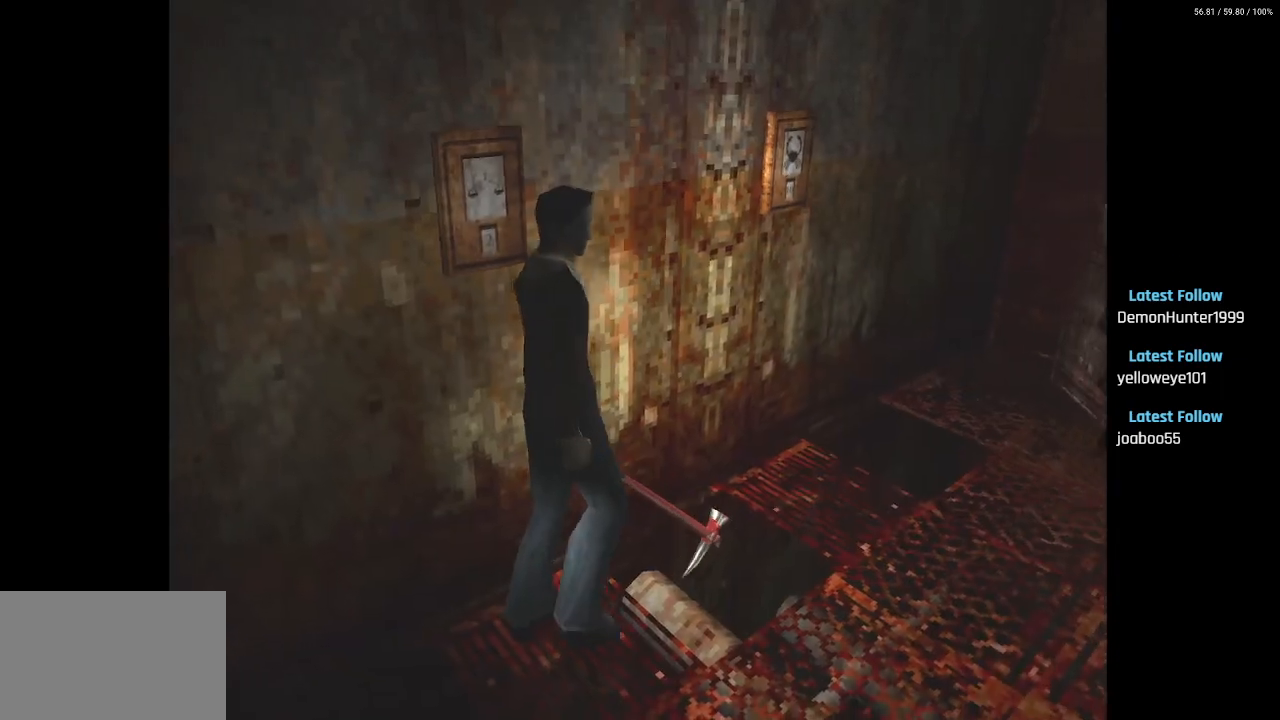
{"buttons": ["SQUARE", "DPAD_UP"], "left_stick": "center", "right_stick": "center", "events": [[83, "DPAD_UP", "down"], [133, "DPAD_RIGHT", "up"], [133, "SQUARE", "down"]]}
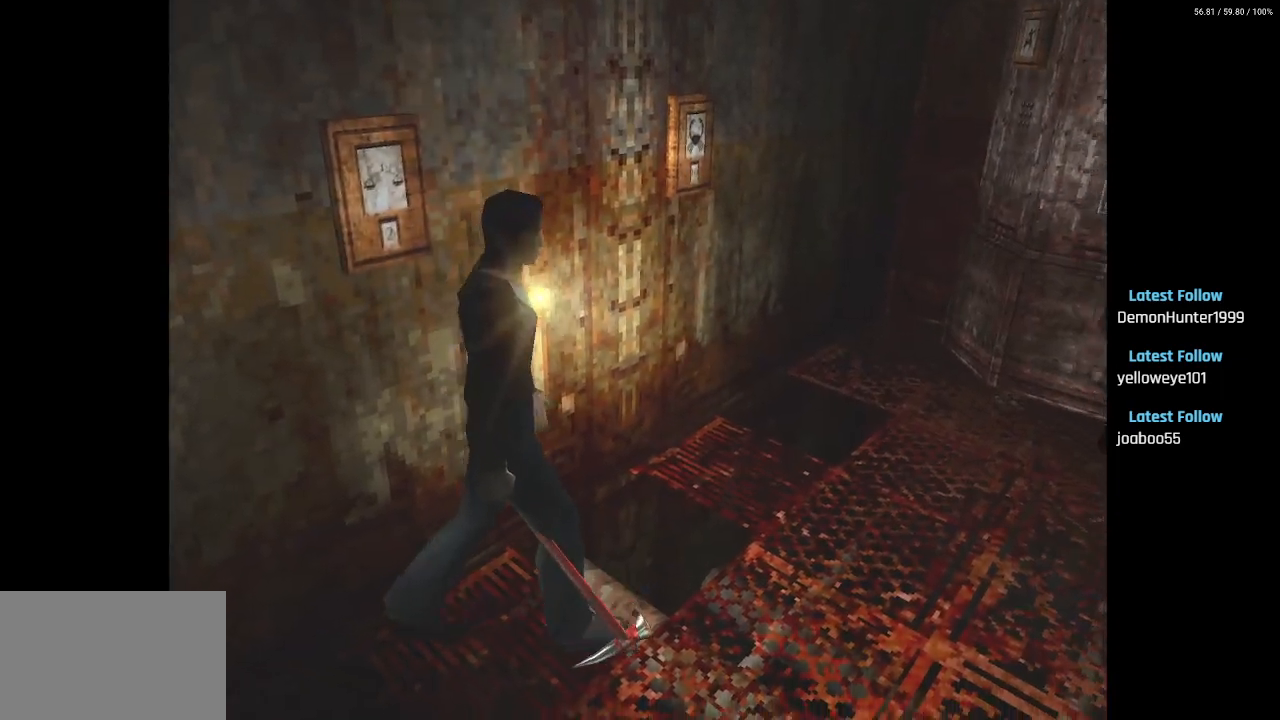
{"buttons": ["SQUARE", "DPAD_UP"], "left_stick": "center", "right_stick": "center", "events": []}
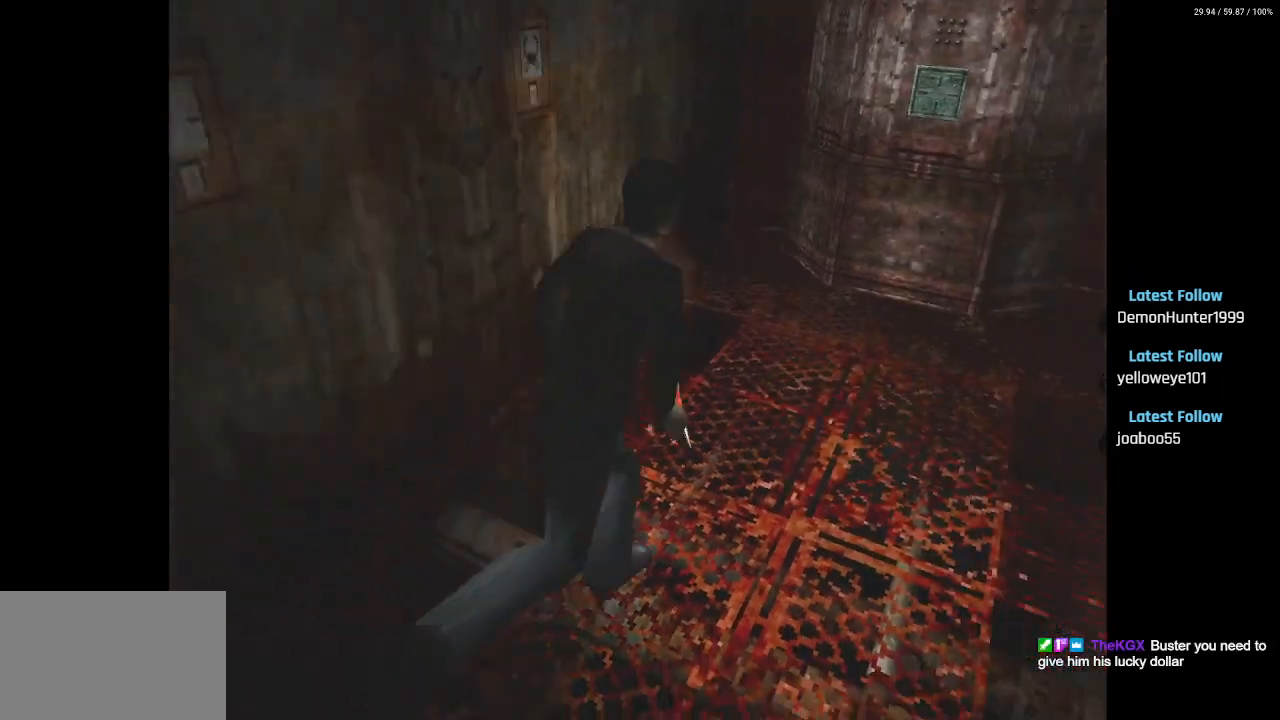
{"buttons": ["SQUARE", "DPAD_UP"], "left_stick": "center", "right_stick": "center", "events": []}
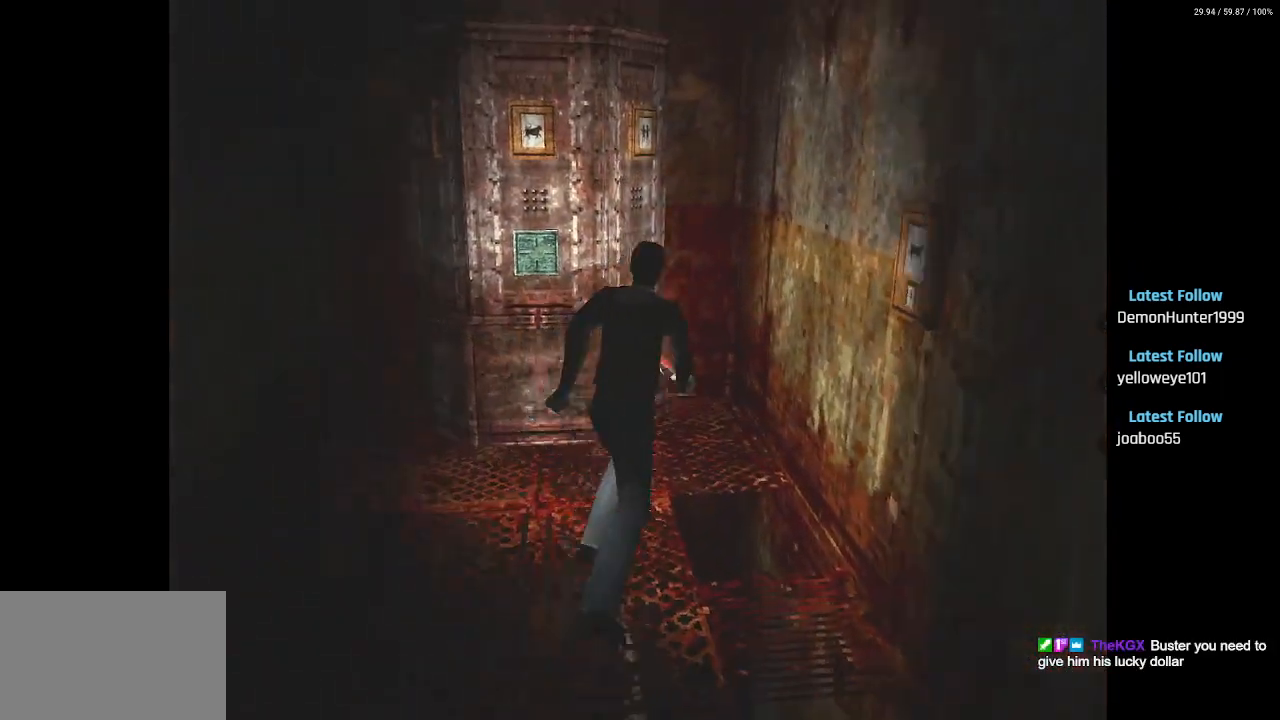
{"buttons": ["DPAD_UP", "DPAD_LEFT"], "left_stick": "center", "right_stick": "center", "events": [[367, "SQUARE", "up"], [417, "DPAD_LEFT", "down"]]}
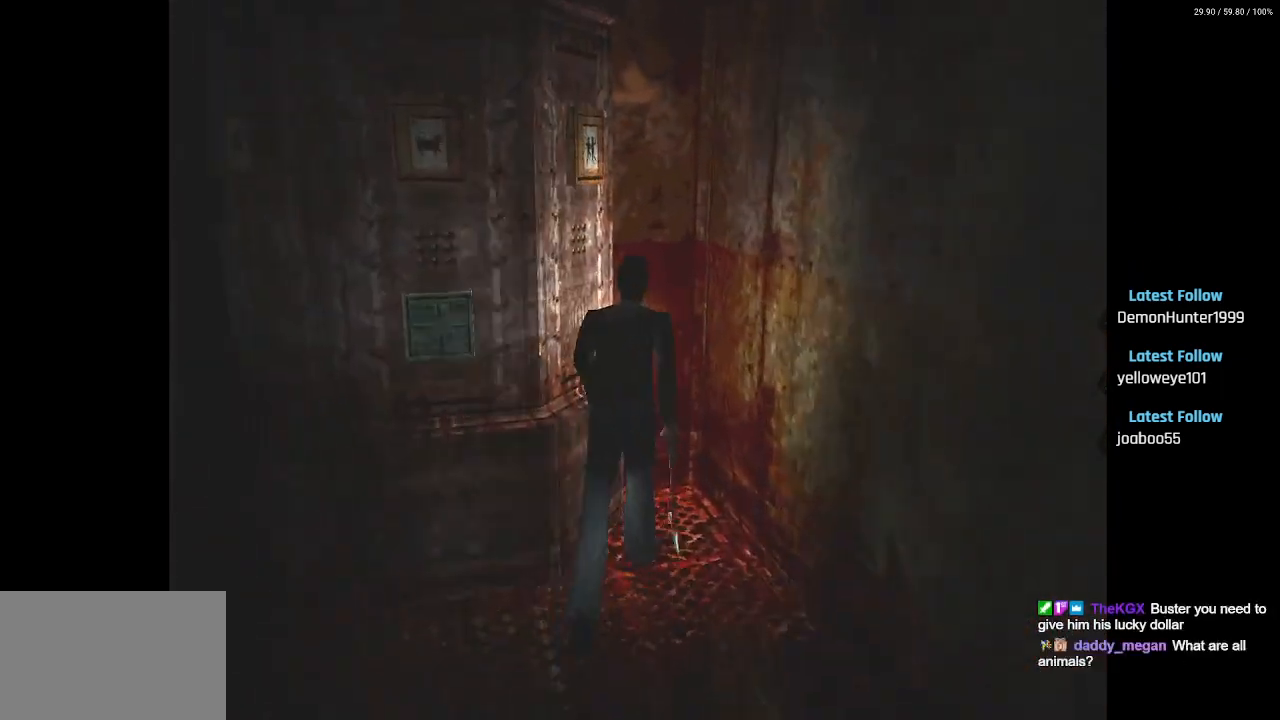
{"buttons": ["CROSS", "DPAD_UP"], "left_stick": "center", "right_stick": "center", "events": [[117, "DPAD_UP", "up"], [283, "DPAD_UP", "down"], [367, "DPAD_LEFT", "up"], [400, "CROSS", "down"]]}
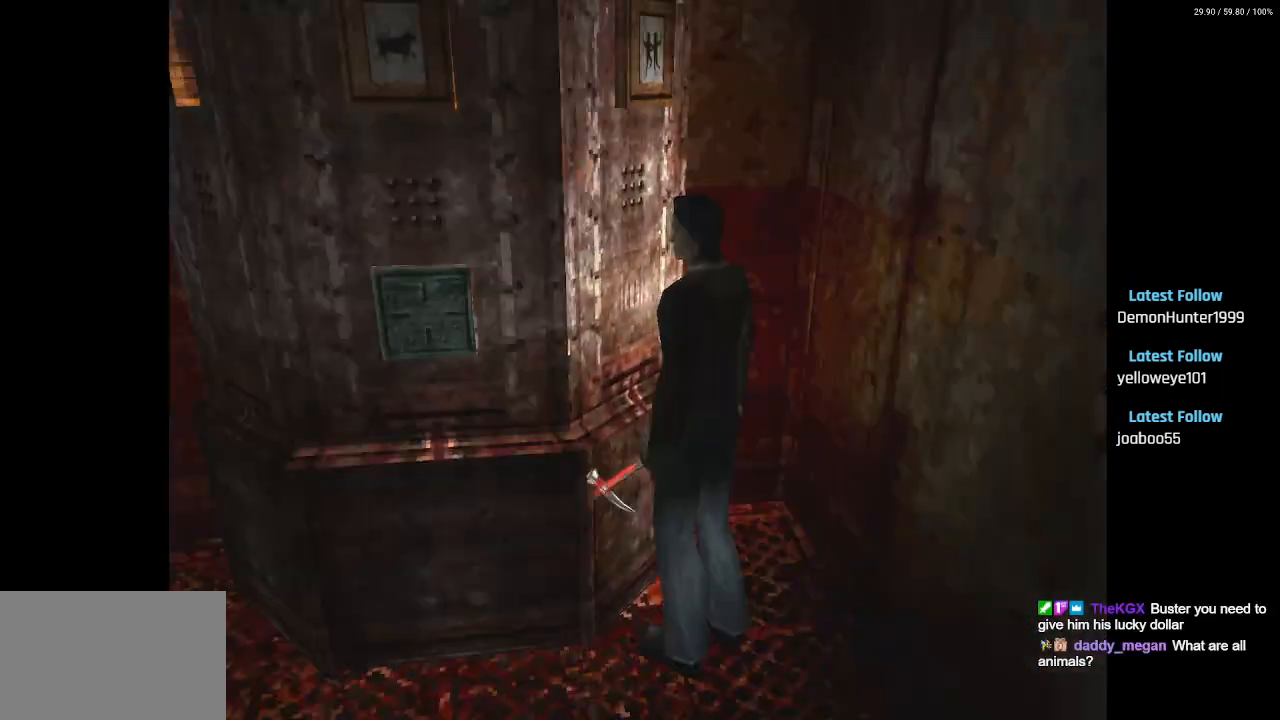
{"buttons": [], "left_stick": "center", "right_stick": "center", "events": [[33, "DPAD_UP", "up"], [50, "CROSS", "up"]]}
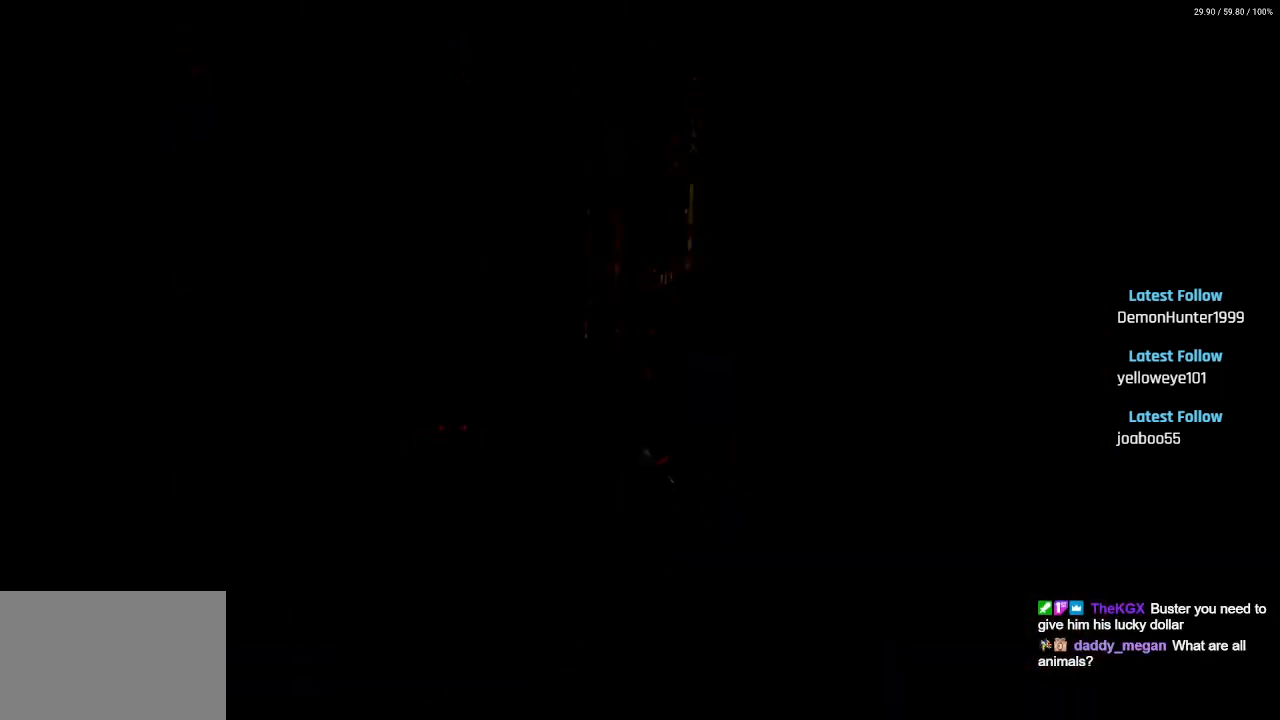
{"buttons": [], "left_stick": "center", "right_stick": "center", "events": []}
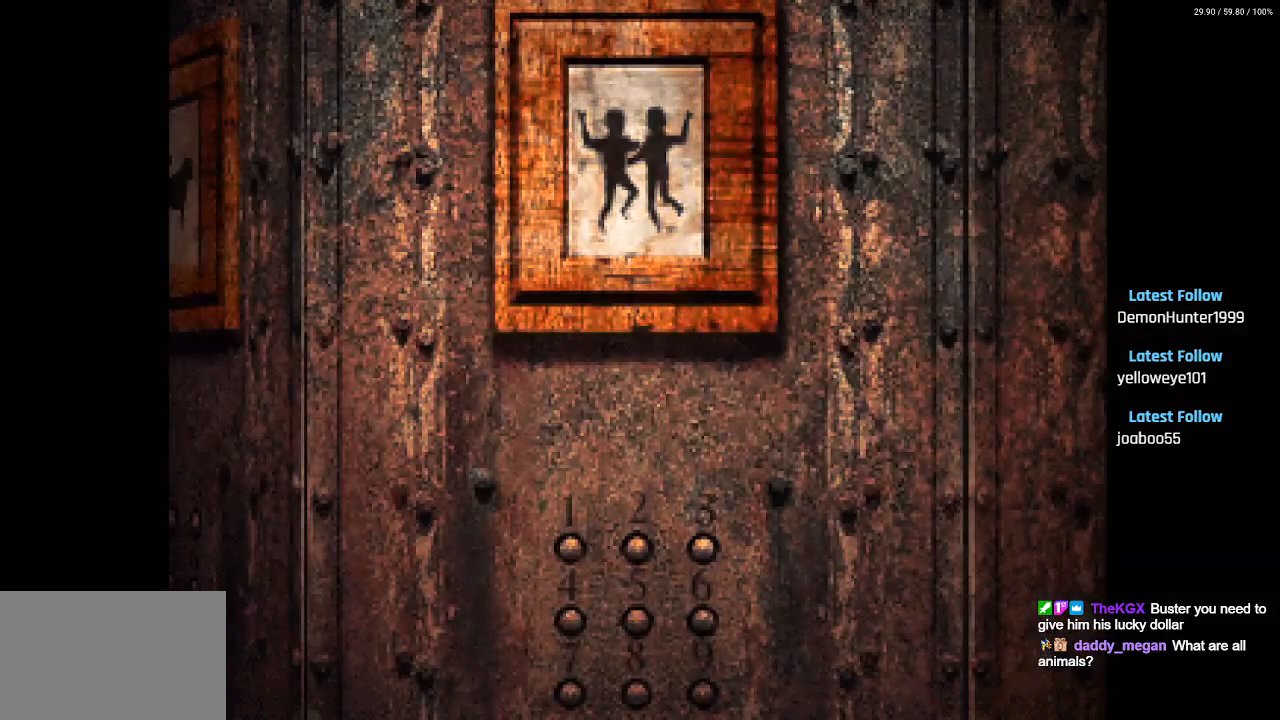
{"buttons": [], "left_stick": "center", "right_stick": "center", "events": []}
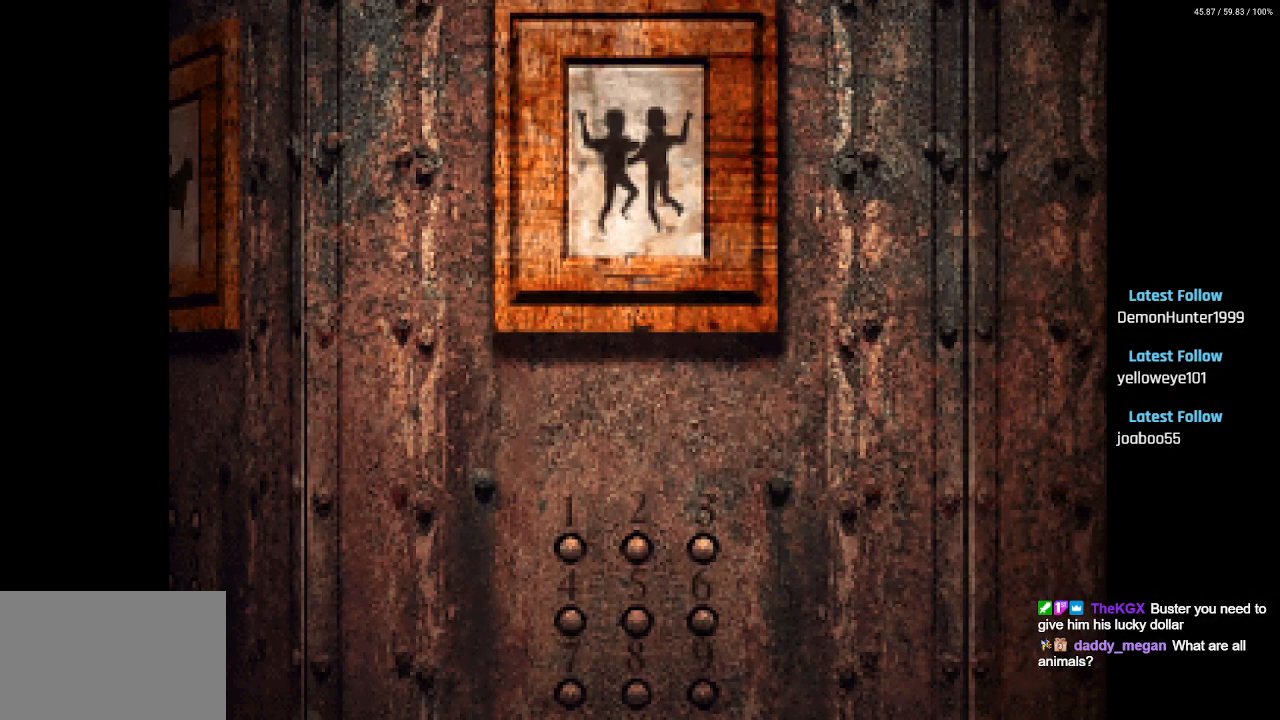
{"buttons": [], "left_stick": "center", "right_stick": "center", "events": []}
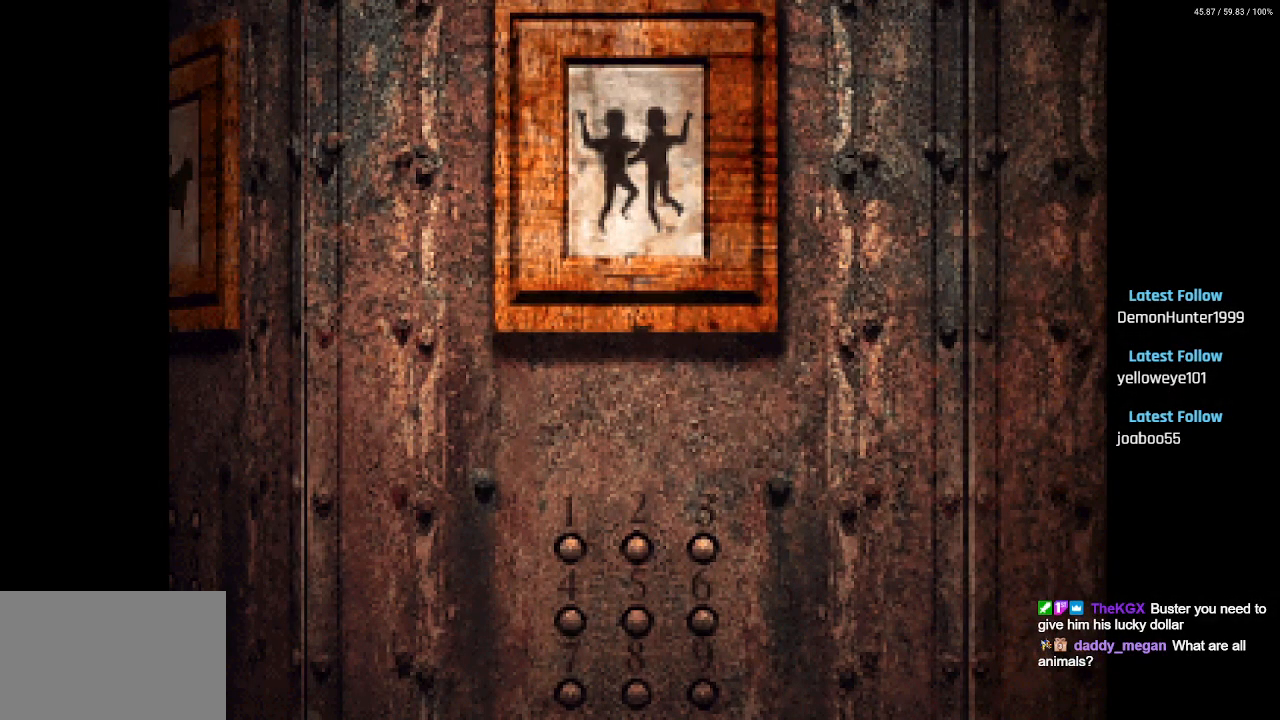
{"buttons": [], "left_stick": "center", "right_stick": "center", "events": [[167, "DPAD_UP", "down"], [333, "DPAD_UP", "up"]]}